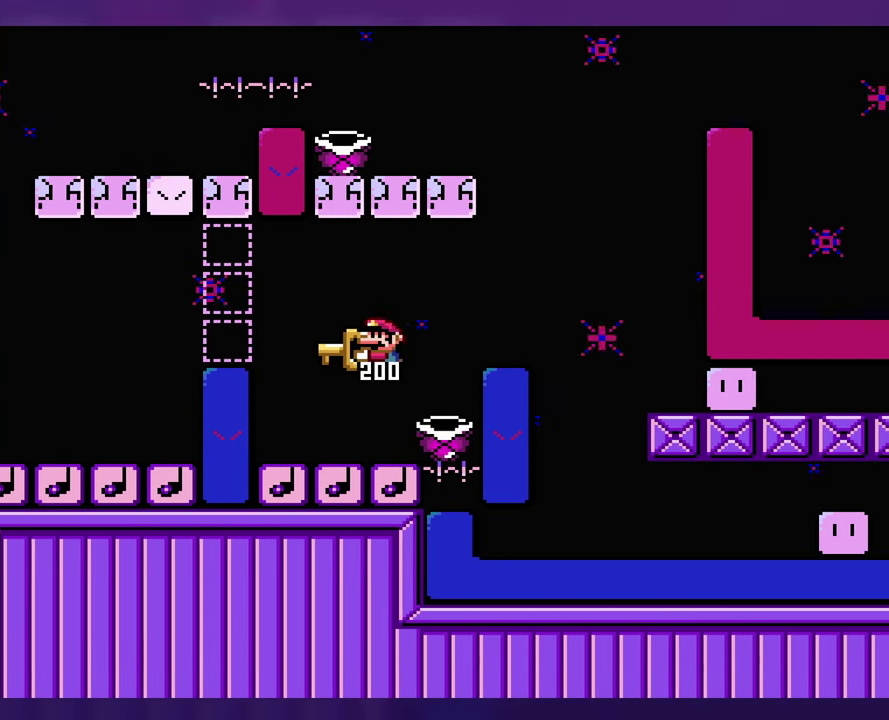
Gameplay with a controller (Nintendo layout); each line is a JSON object with the inputs held at the frame after it. "events" lists button and stick changes between this image and that frame as [ms after this image, input, new state], when the widget could be followed in between. Not read: B L3 R3 Y.
{"buttons": [], "events": [[100, "DPAD_LEFT", "up"], [217, "DPAD_RIGHT", "down"], [284, "DPAD_RIGHT", "up"]]}
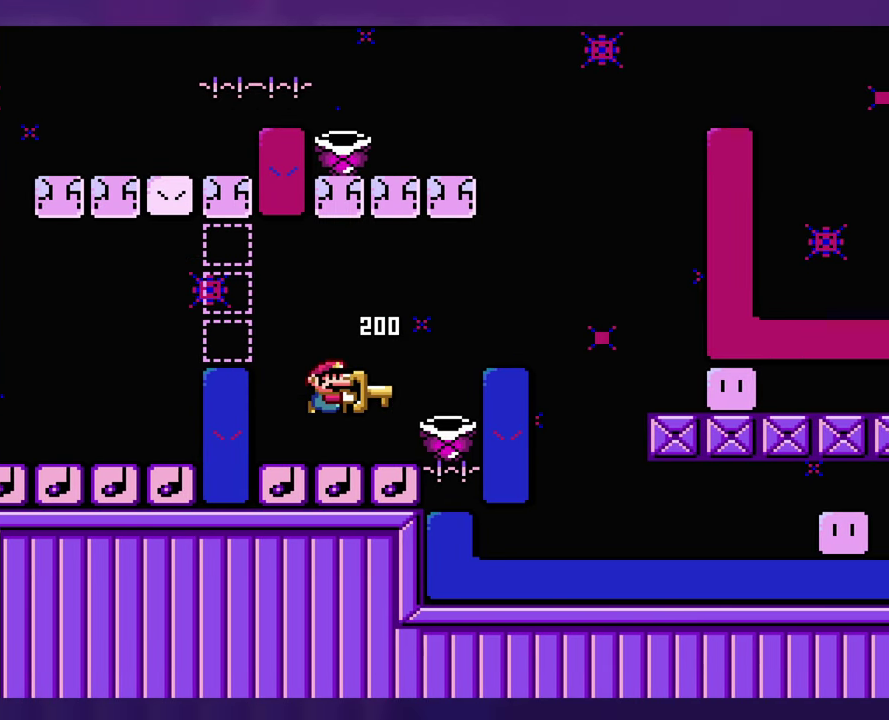
{"buttons": [], "events": []}
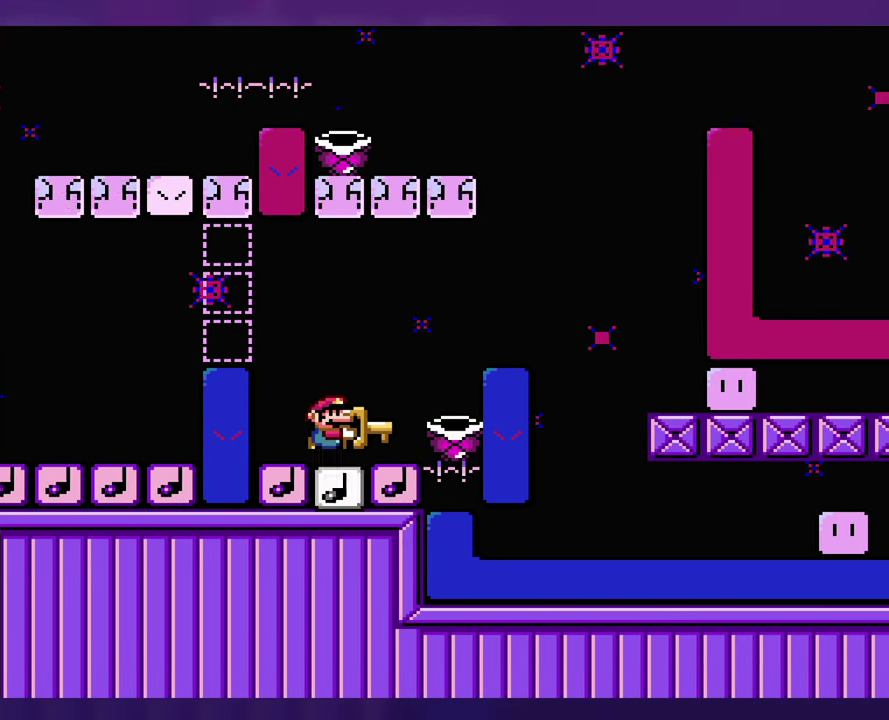
{"buttons": [], "events": []}
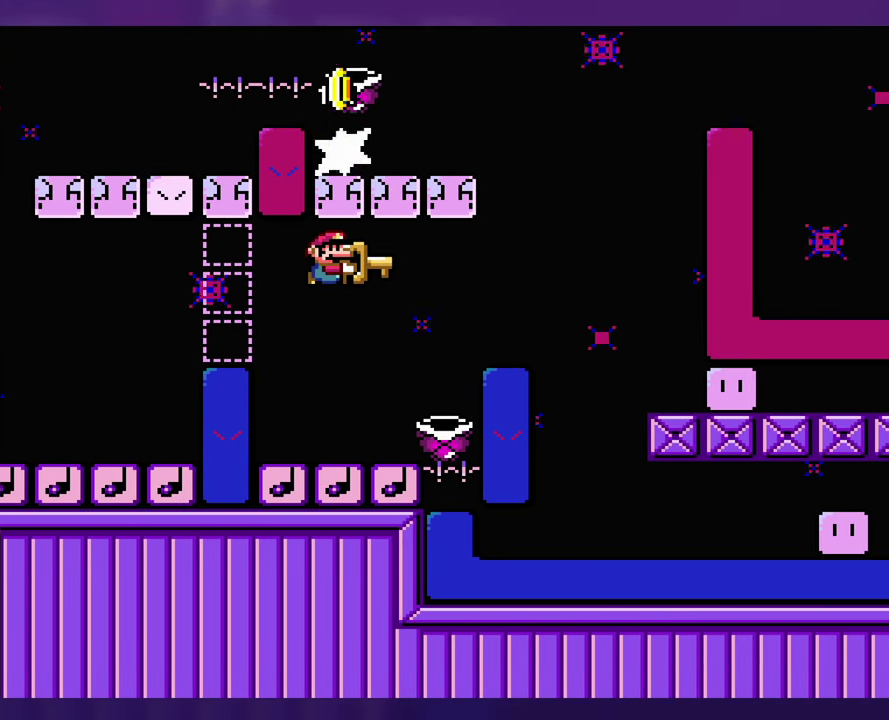
{"buttons": [], "events": []}
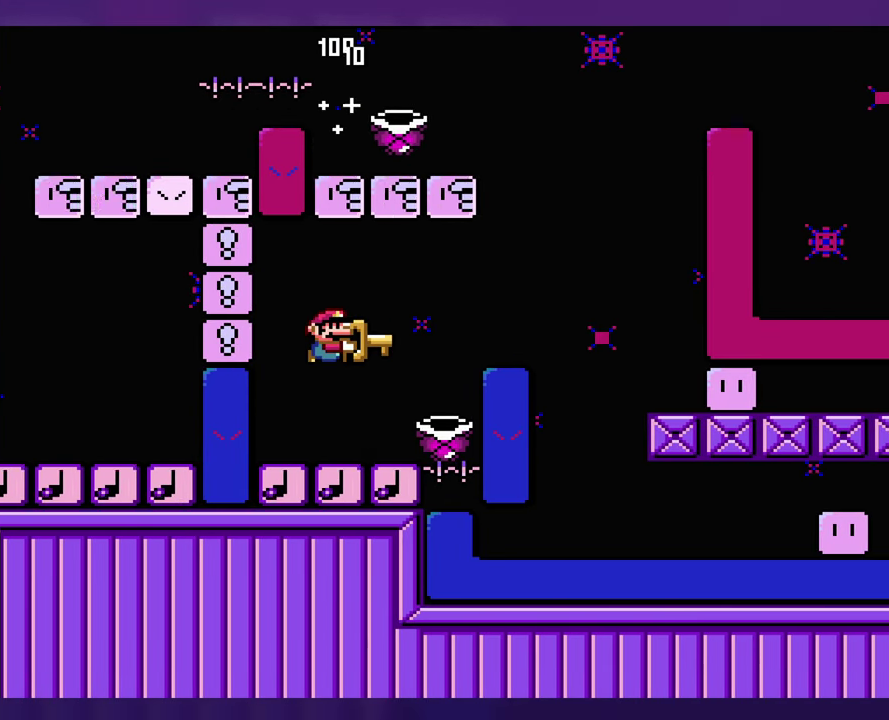
{"buttons": [], "events": []}
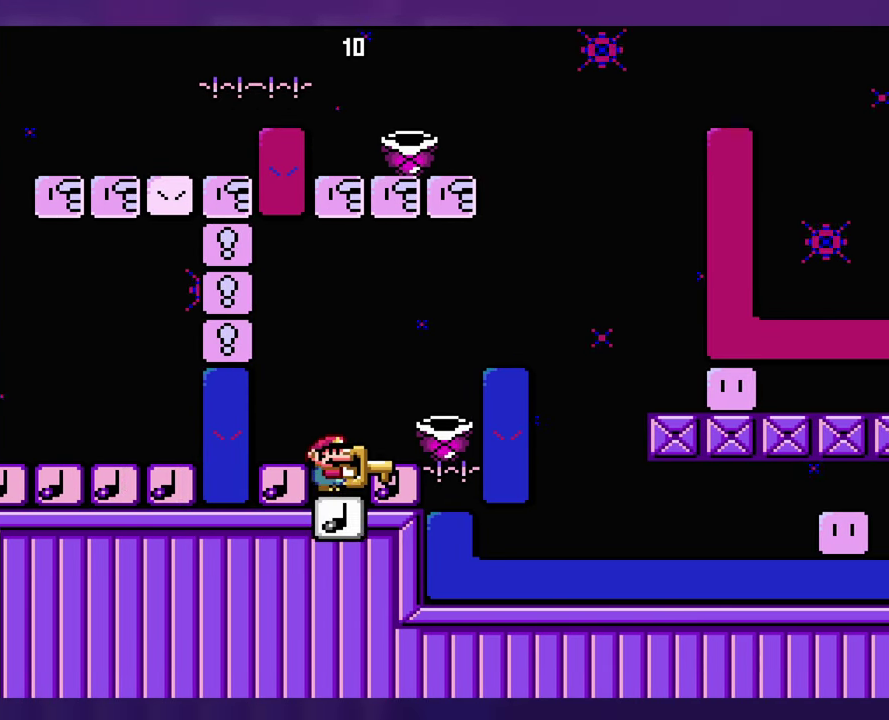
{"buttons": [], "events": [[17, "DPAD_RIGHT", "down"], [234, "DPAD_RIGHT", "up"], [284, "DPAD_LEFT", "down"], [500, "DPAD_LEFT", "up"]]}
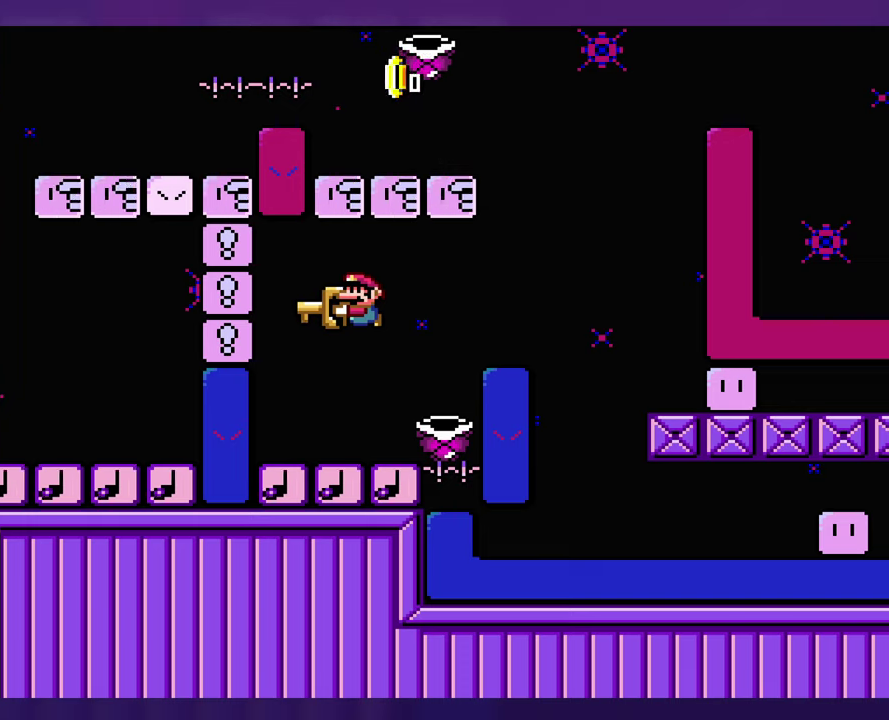
{"buttons": [], "events": [[116, "DPAD_RIGHT", "down"], [166, "DPAD_RIGHT", "up"]]}
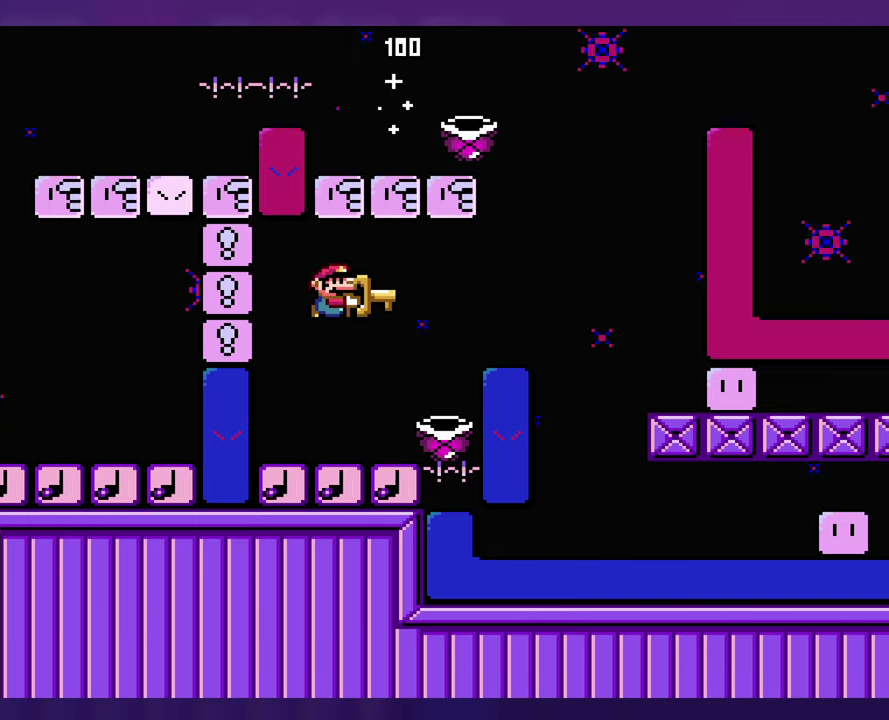
{"buttons": [], "events": []}
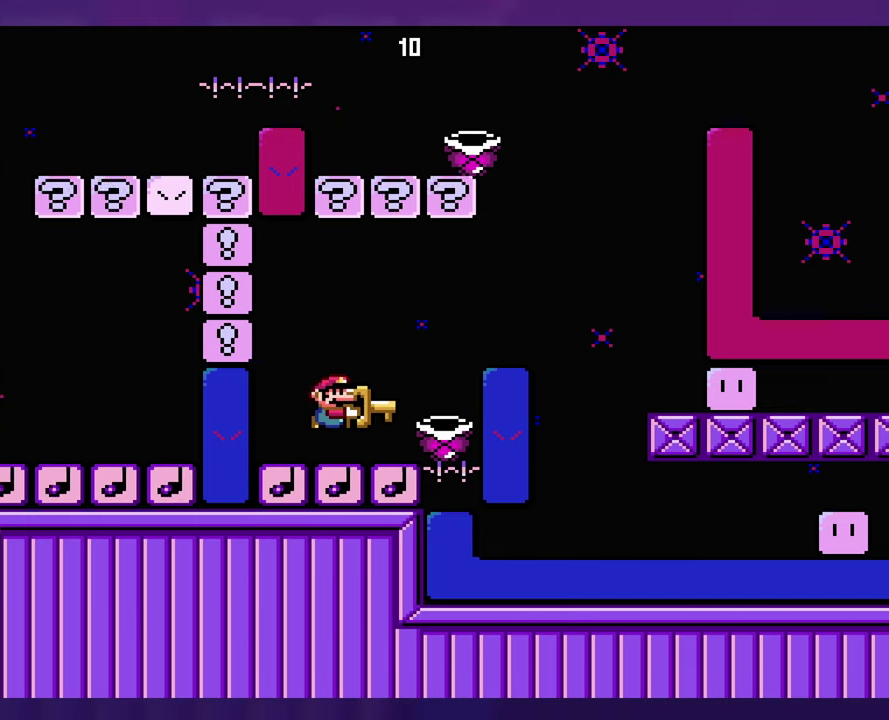
{"buttons": ["DPAD_LEFT"], "events": [[116, "DPAD_RIGHT", "down"], [400, "DPAD_LEFT", "down"], [400, "DPAD_RIGHT", "up"]]}
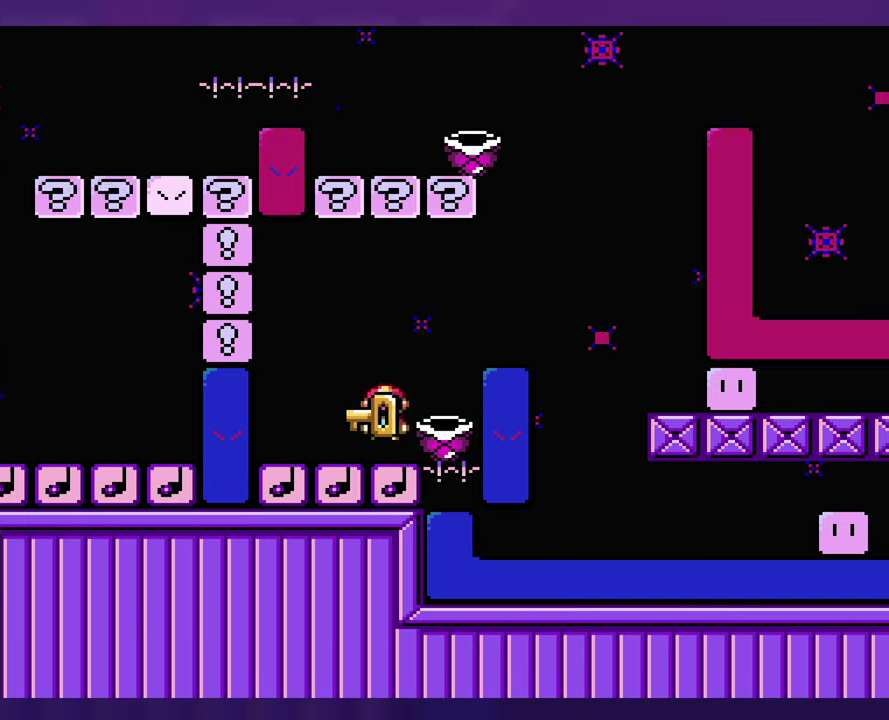
{"buttons": ["DPAD_LEFT"], "events": [[33, "DPAD_LEFT", "up"], [116, "DPAD_RIGHT", "down"], [400, "DPAD_RIGHT", "up"], [416, "DPAD_LEFT", "down"]]}
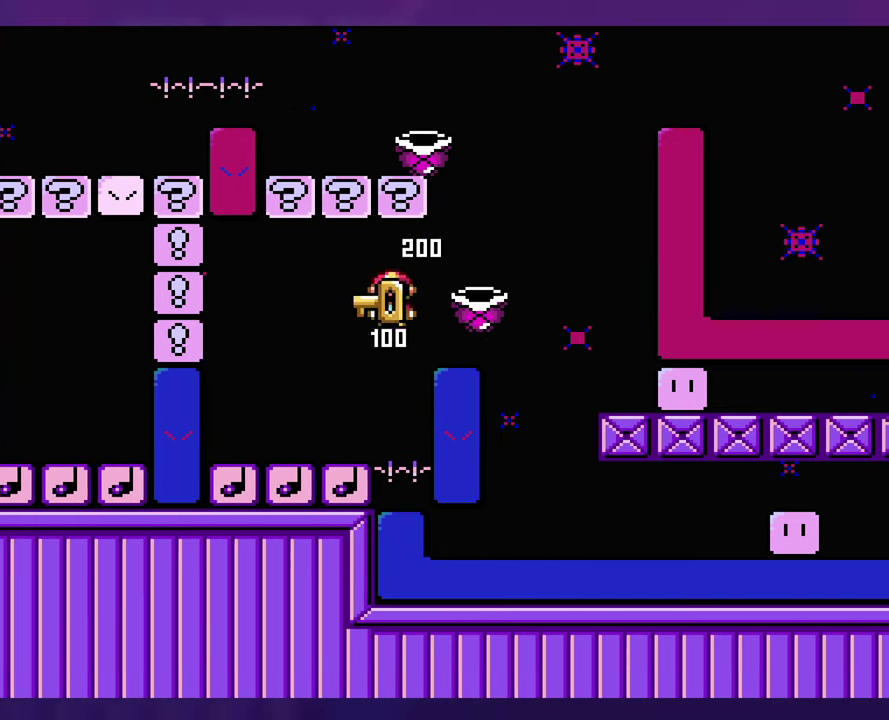
{"buttons": ["DPAD_RIGHT"], "events": [[216, "DPAD_LEFT", "up"], [283, "DPAD_RIGHT", "down"]]}
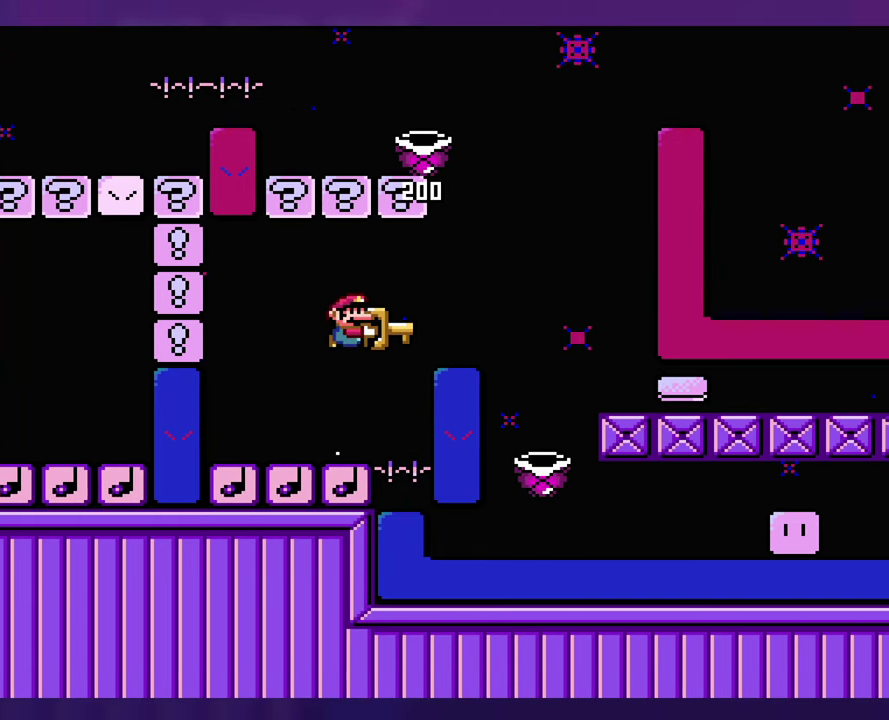
{"buttons": ["DPAD_RIGHT"], "events": [[100, "DPAD_RIGHT", "up"], [116, "DPAD_LEFT", "down"], [300, "DPAD_LEFT", "up"], [433, "DPAD_RIGHT", "down"]]}
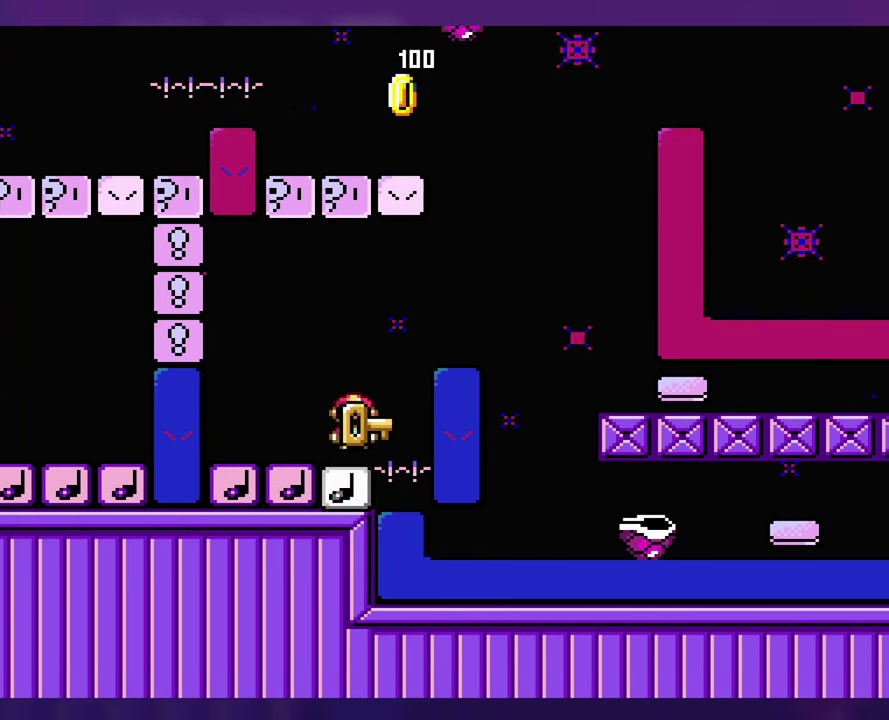
{"buttons": ["DPAD_RIGHT"], "events": [[133, "DPAD_RIGHT", "up"], [300, "DPAD_RIGHT", "down"]]}
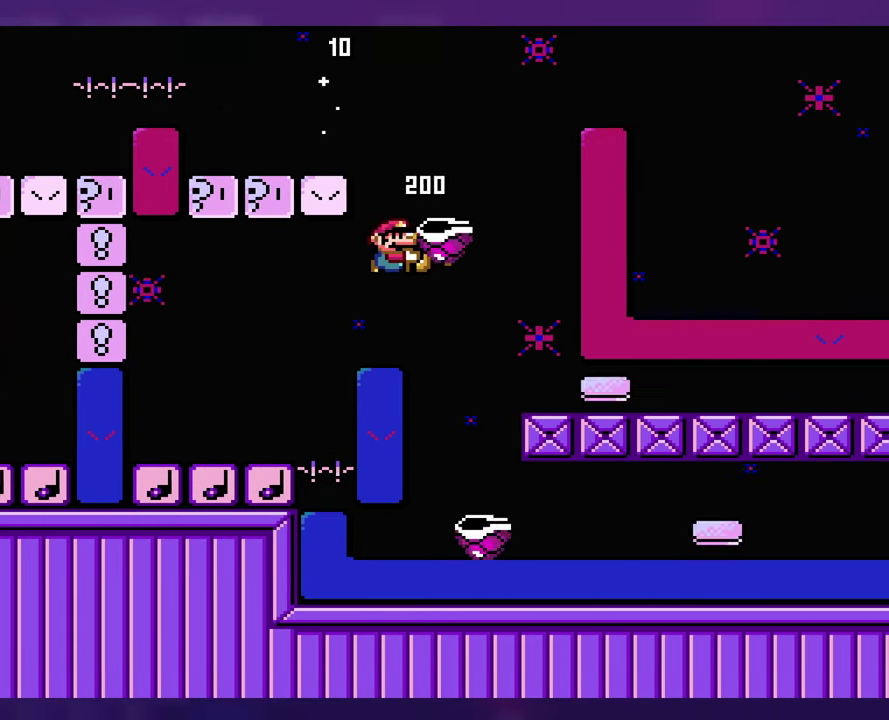
{"buttons": ["DPAD_RIGHT"], "events": []}
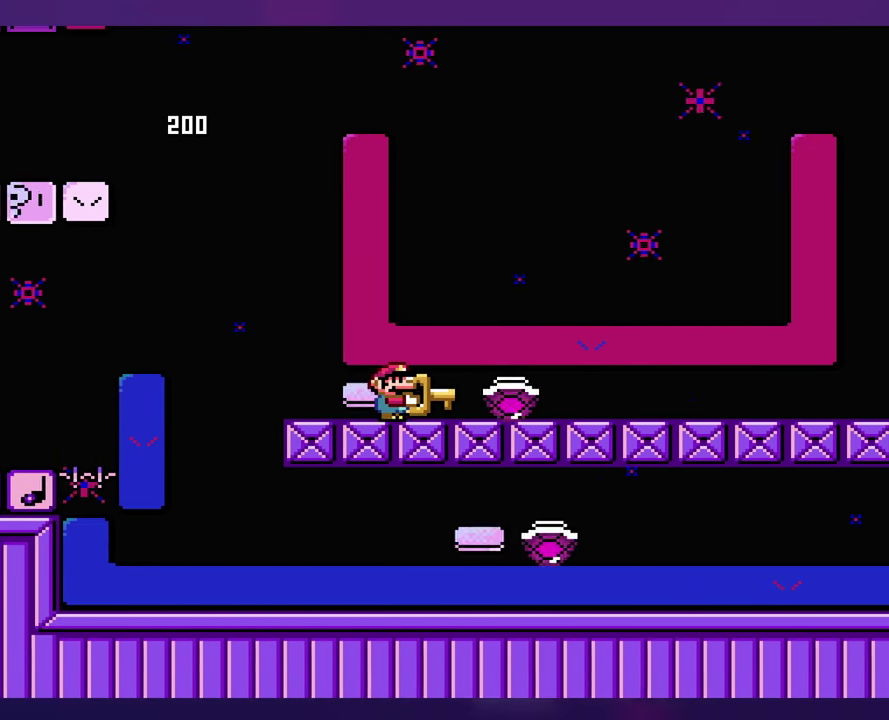
{"buttons": ["DPAD_RIGHT"], "events": []}
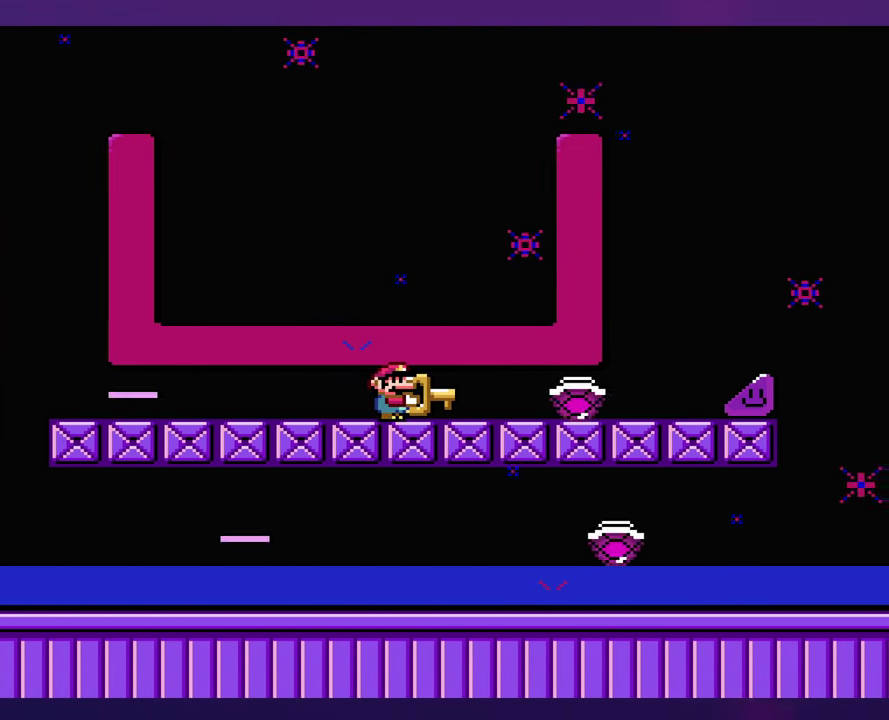
{"buttons": ["DPAD_RIGHT"], "events": []}
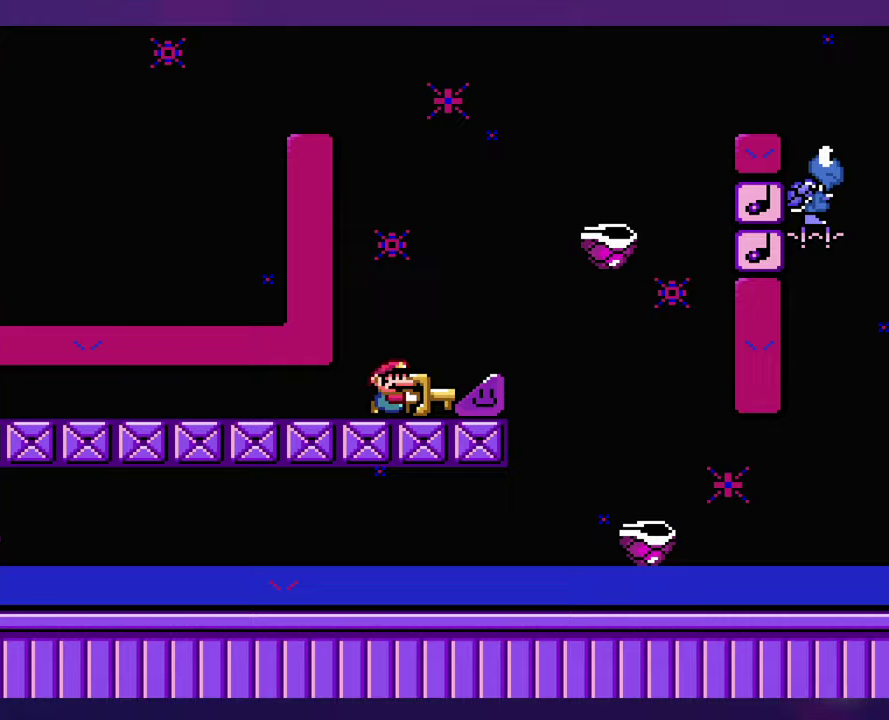
{"buttons": ["DPAD_RIGHT"], "events": []}
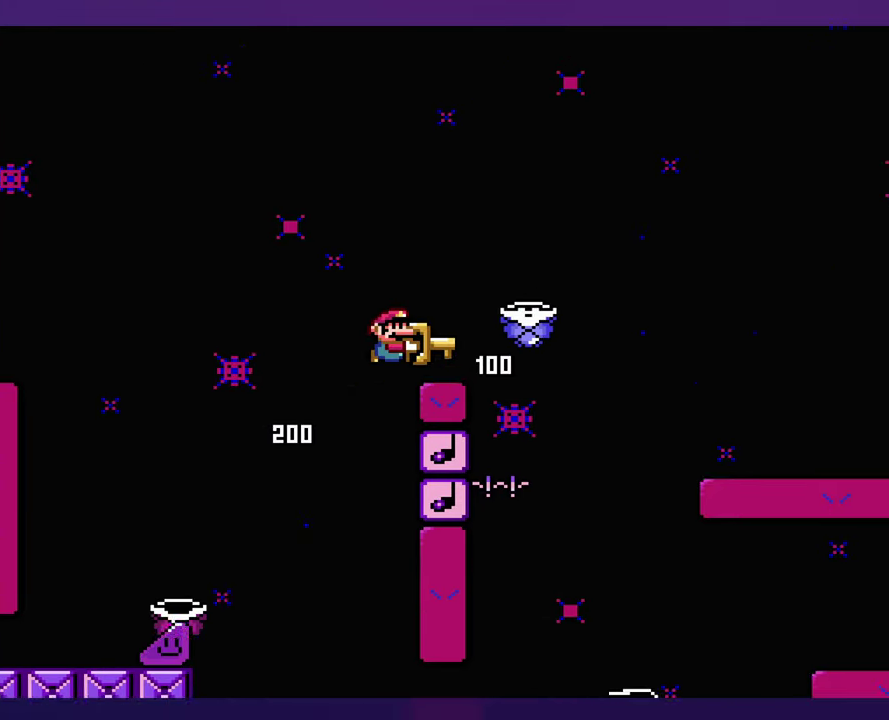
{"buttons": ["DPAD_LEFT"], "events": [[483, "DPAD_RIGHT", "up"], [500, "DPAD_LEFT", "down"]]}
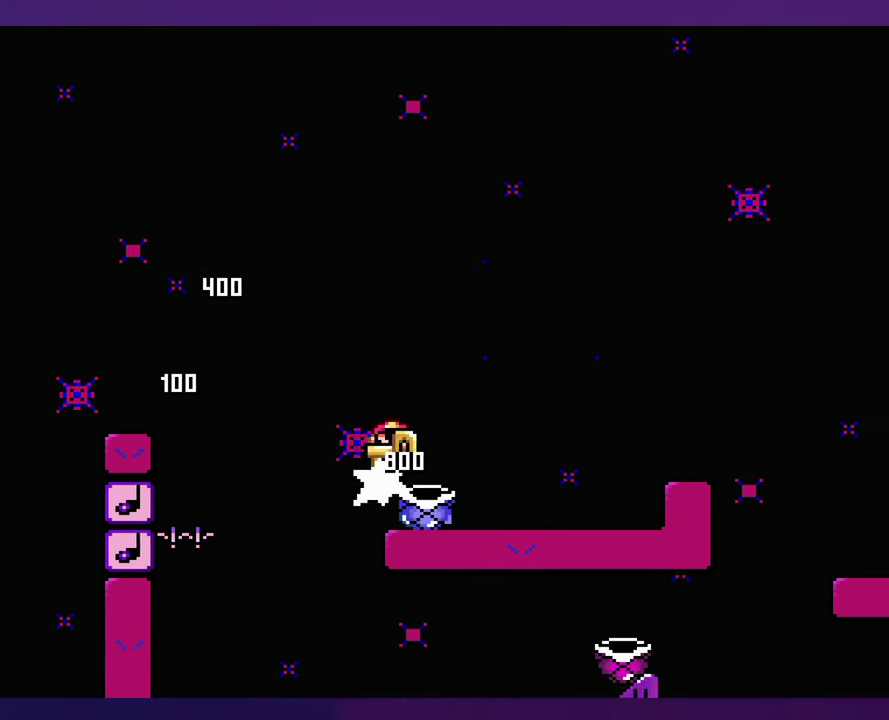
{"buttons": ["DPAD_RIGHT"], "events": [[100, "DPAD_LEFT", "up"], [117, "DPAD_RIGHT", "down"]]}
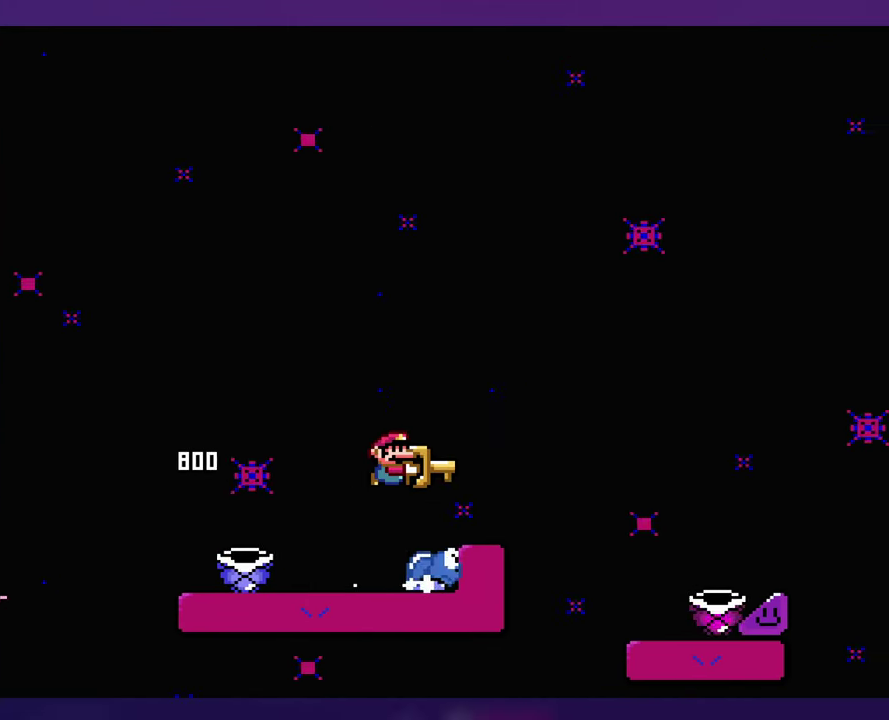
{"buttons": [], "events": [[383, "DPAD_RIGHT", "up"]]}
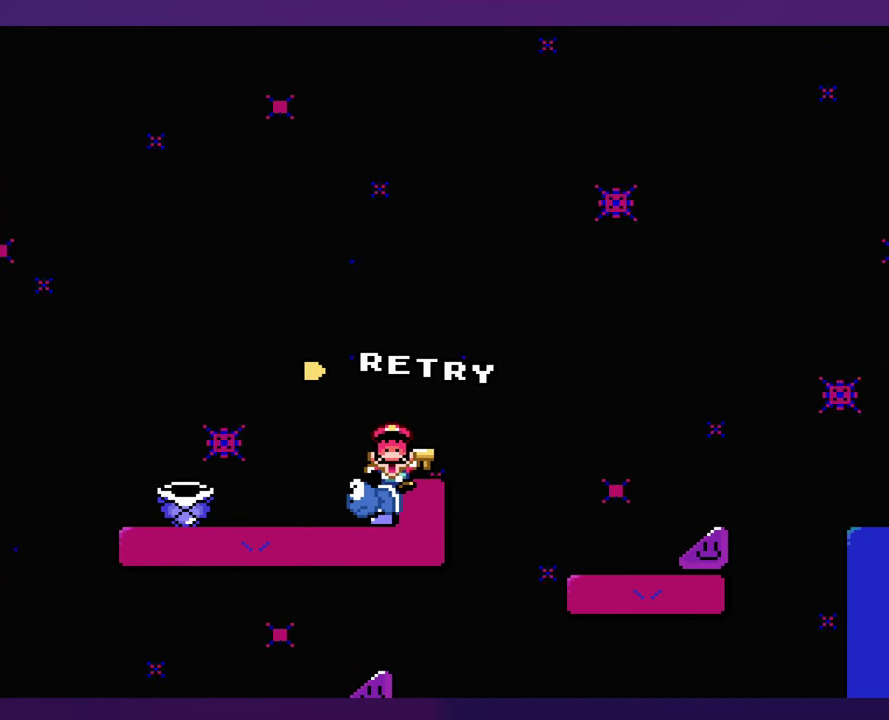
{"buttons": [], "events": []}
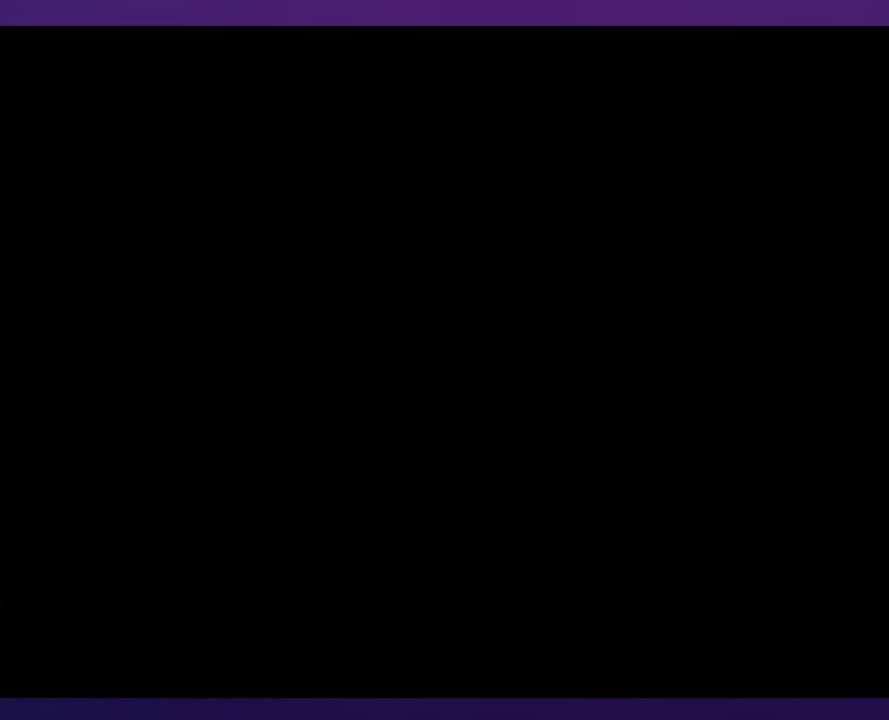
{"buttons": ["DPAD_RIGHT"], "events": [[467, "DPAD_RIGHT", "down"]]}
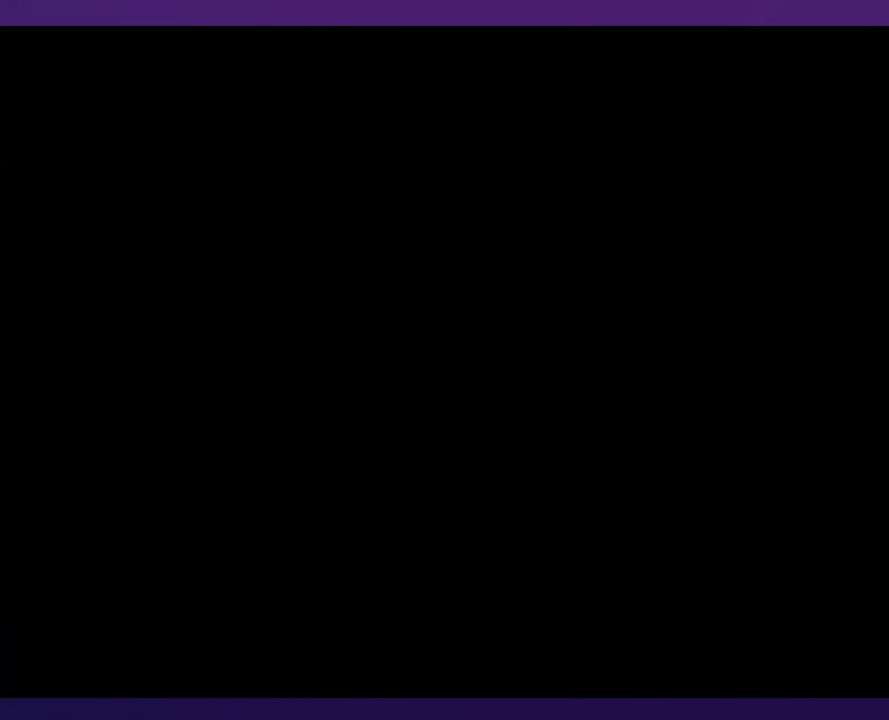
{"buttons": ["DPAD_RIGHT"], "events": []}
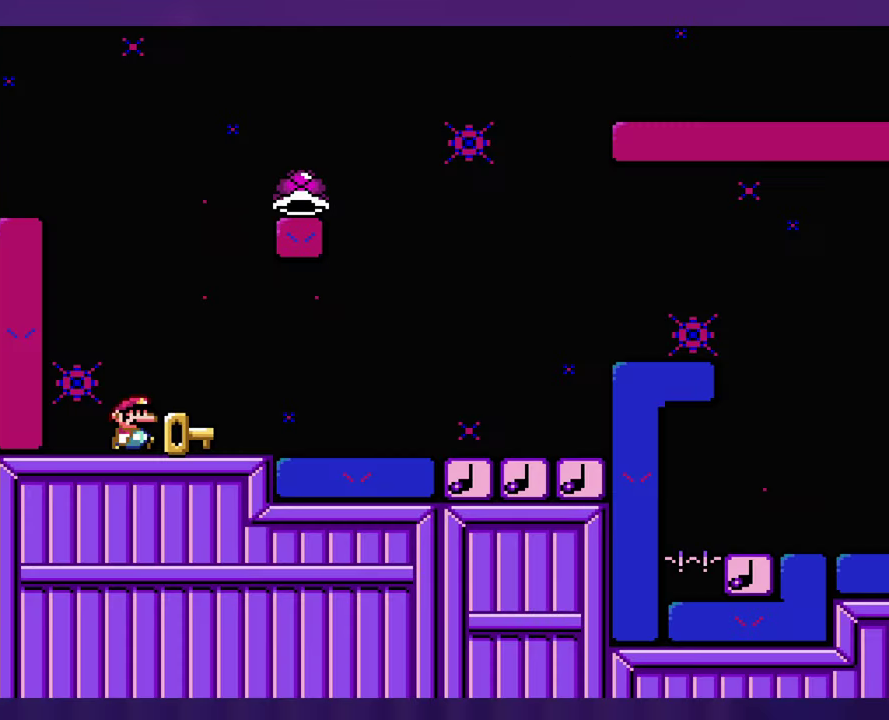
{"buttons": ["DPAD_RIGHT"], "events": []}
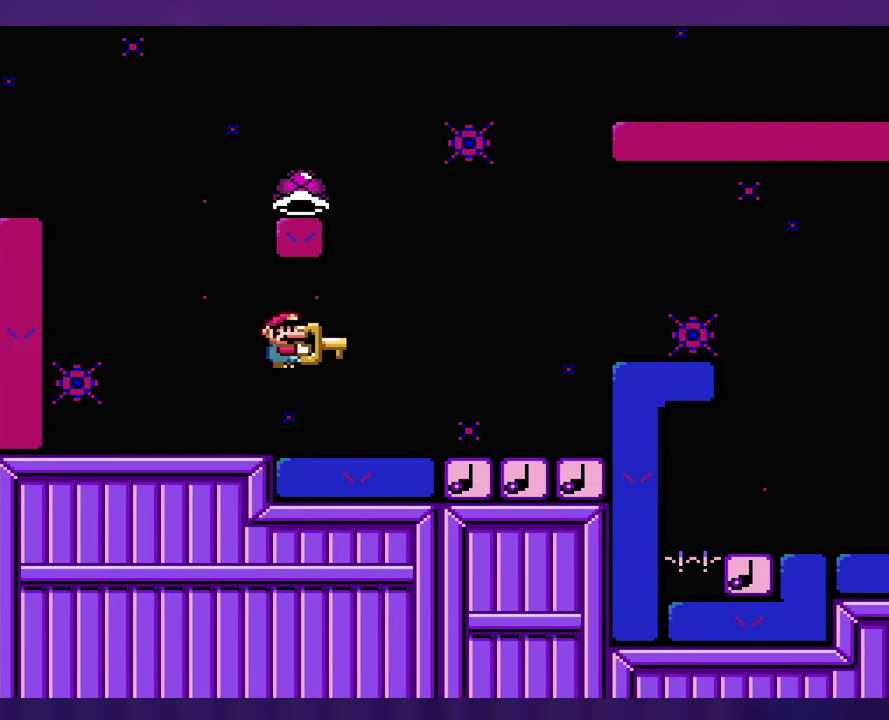
{"buttons": ["DPAD_LEFT"], "events": [[317, "DPAD_RIGHT", "up"], [333, "DPAD_LEFT", "down"]]}
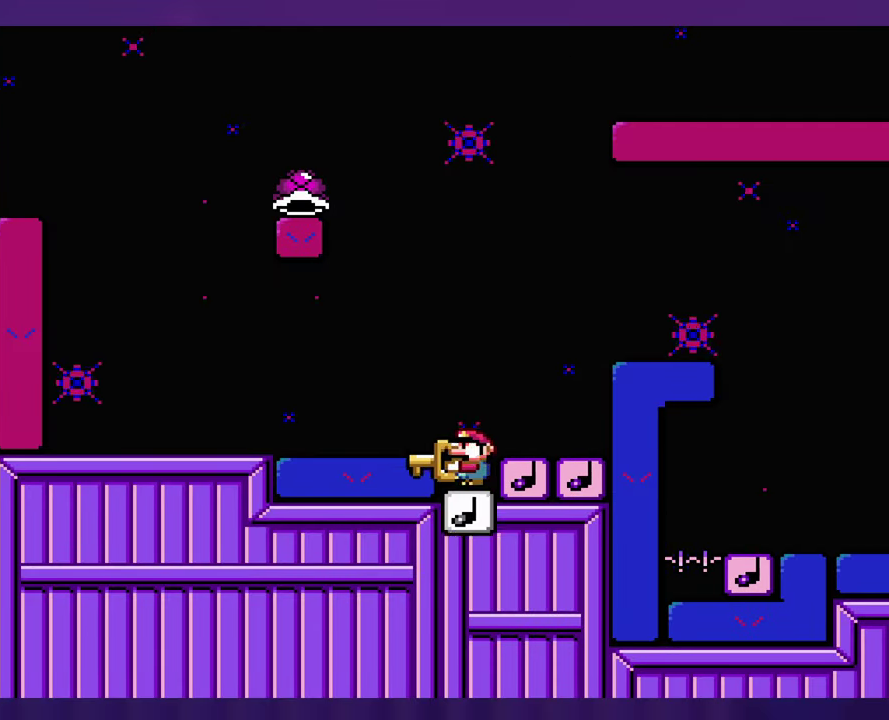
{"buttons": ["DPAD_LEFT"], "events": []}
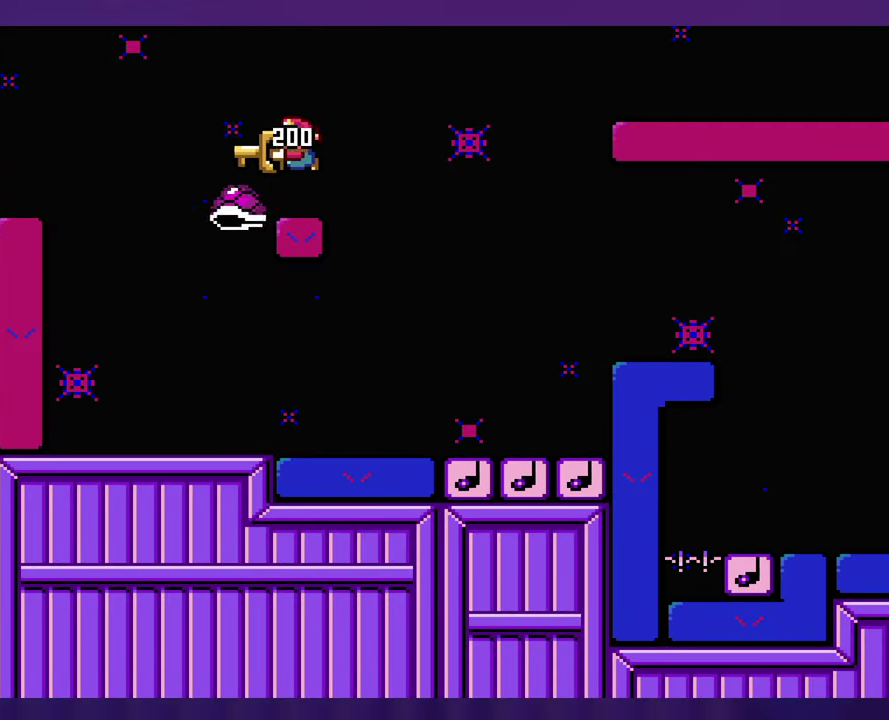
{"buttons": ["DPAD_RIGHT"], "events": [[33, "DPAD_LEFT", "up"], [184, "DPAD_RIGHT", "down"], [250, "DPAD_RIGHT", "up"], [384, "DPAD_RIGHT", "down"]]}
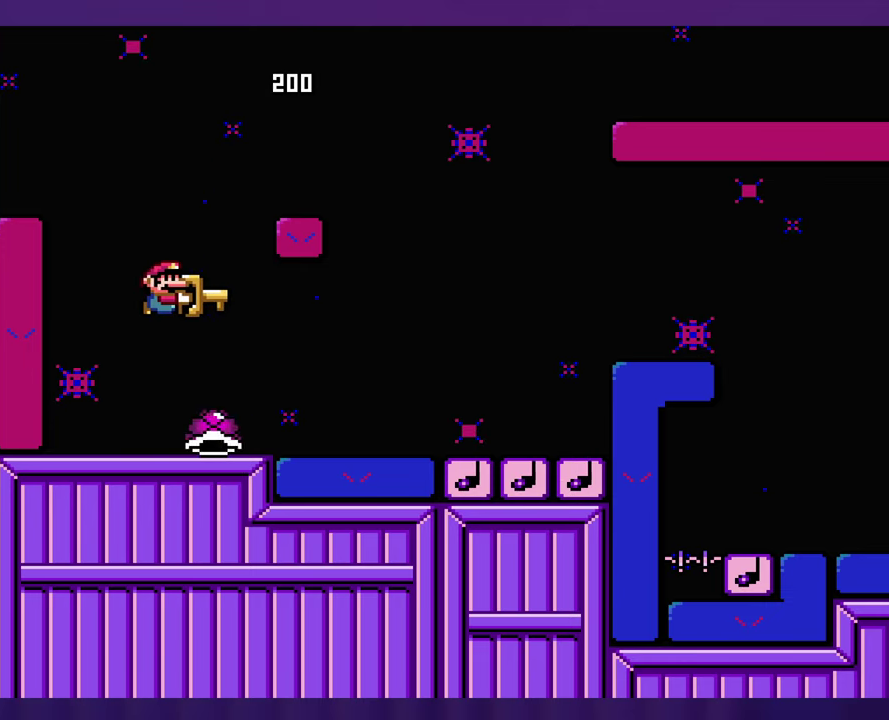
{"buttons": ["DPAD_RIGHT"], "events": []}
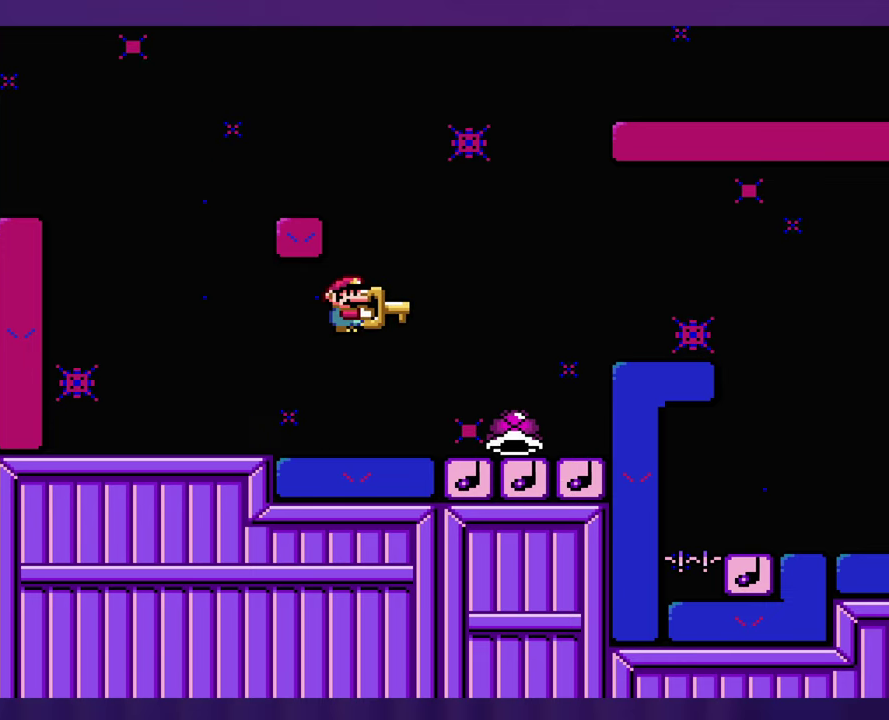
{"buttons": ["DPAD_LEFT"], "events": [[384, "DPAD_LEFT", "down"], [384, "DPAD_RIGHT", "up"]]}
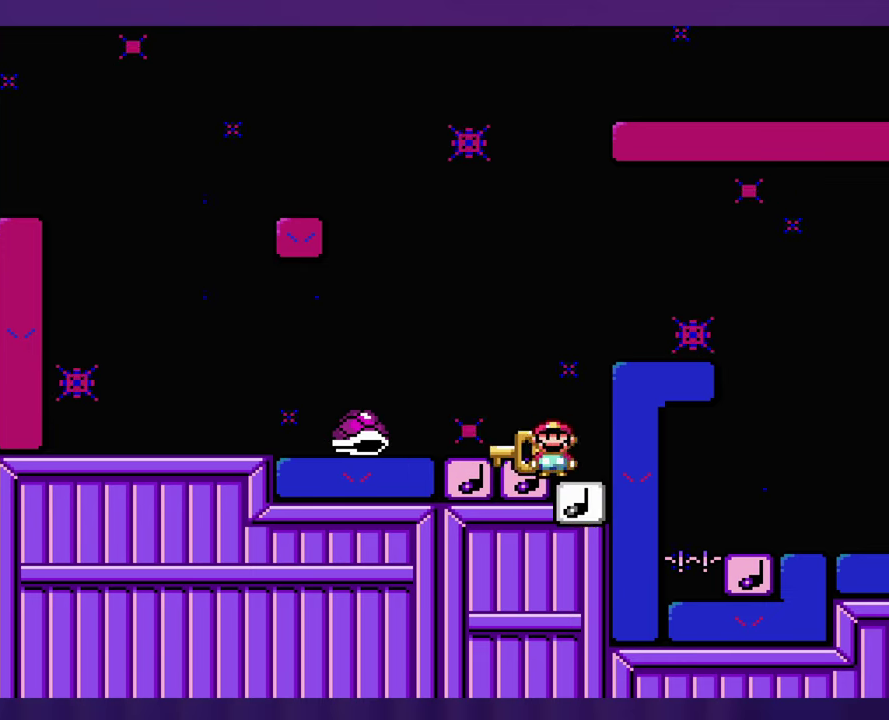
{"buttons": [], "events": [[17, "DPAD_LEFT", "up"], [367, "DPAD_LEFT", "down"], [484, "DPAD_LEFT", "up"]]}
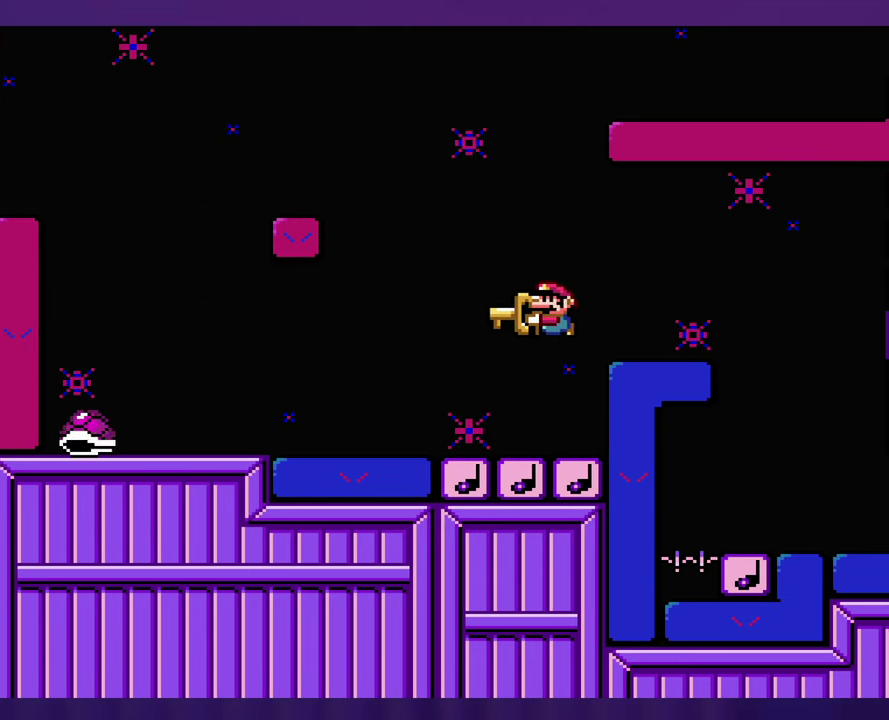
{"buttons": ["DPAD_RIGHT"], "events": [[167, "DPAD_RIGHT", "down"], [234, "DPAD_RIGHT", "up"], [334, "DPAD_LEFT", "down"], [467, "DPAD_LEFT", "up"], [500, "DPAD_RIGHT", "down"]]}